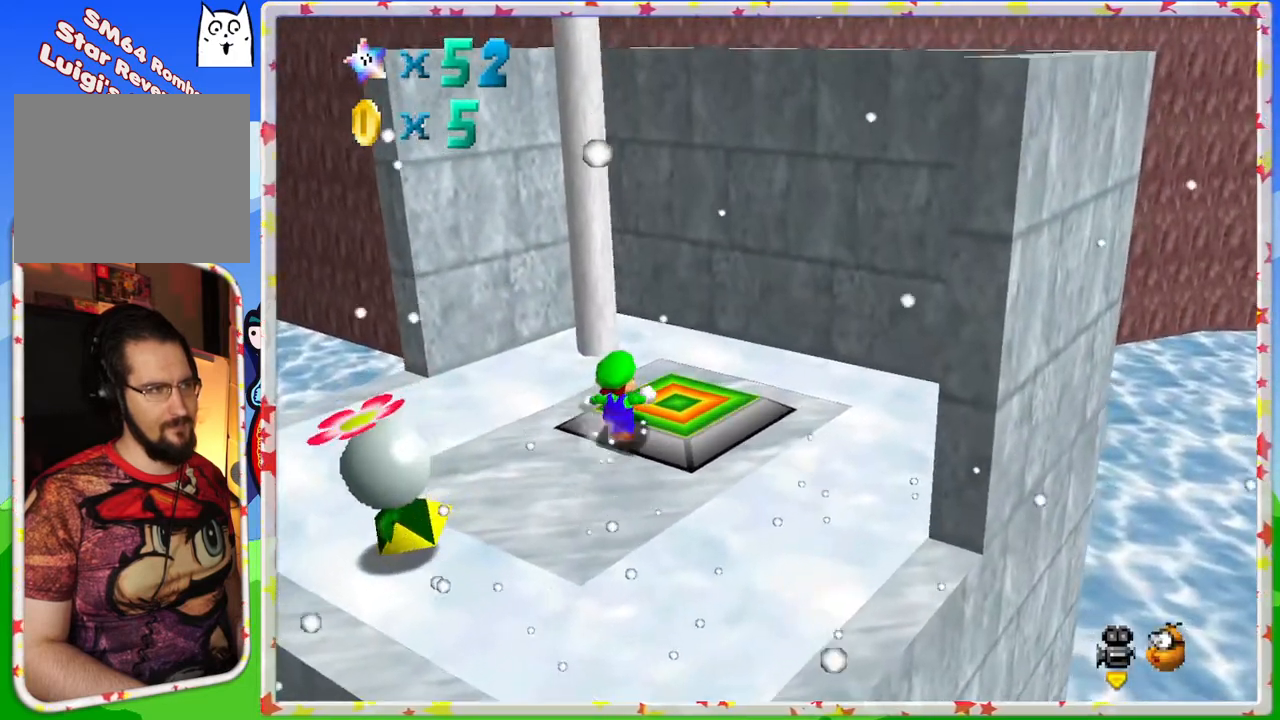
Gameplay with a controller (Nintendo layout); each line is a JSON object with the inputs held at the frame after it. "events" lists button and stick changes between this image and that frame as [ms after this image, input, new state], when the widget could be followed in between. Not read: L3 R3.
{"buttons": [], "left_stick": "center", "events": [[100, "left_stick", "center"]]}
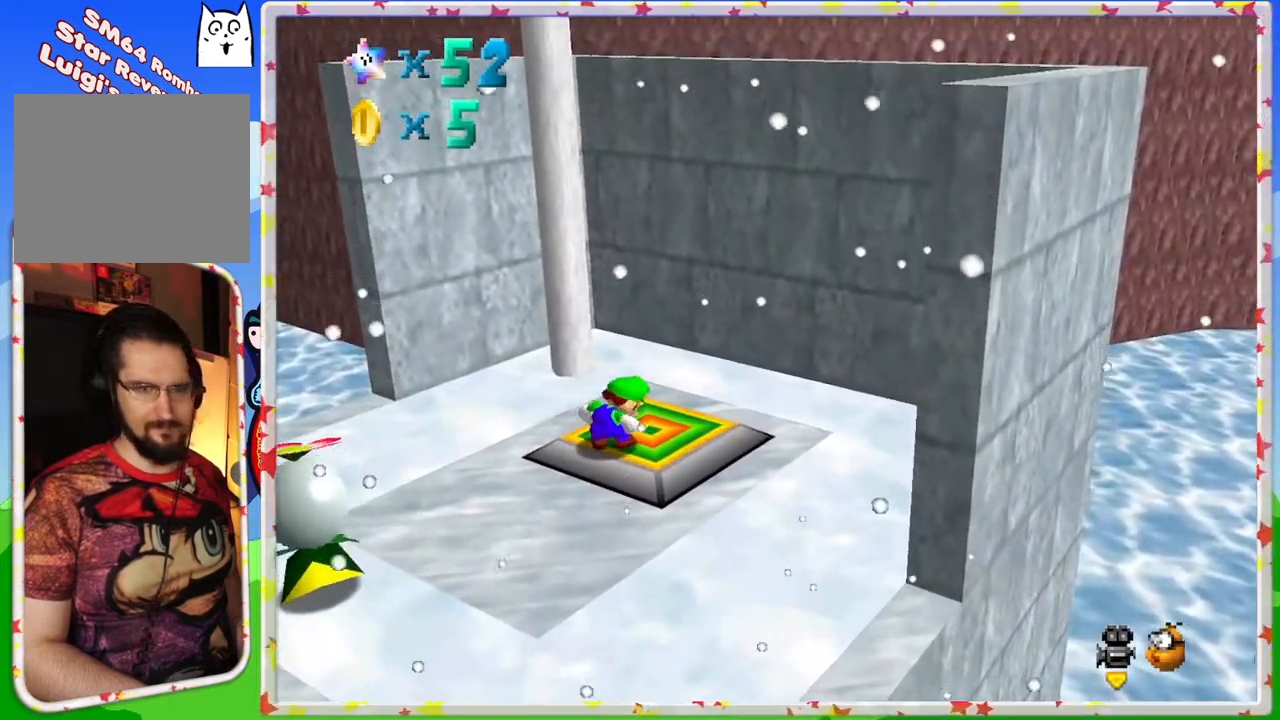
{"buttons": [], "left_stick": "center", "events": [[83, "left_stick", "right"], [217, "left_stick", "center"]]}
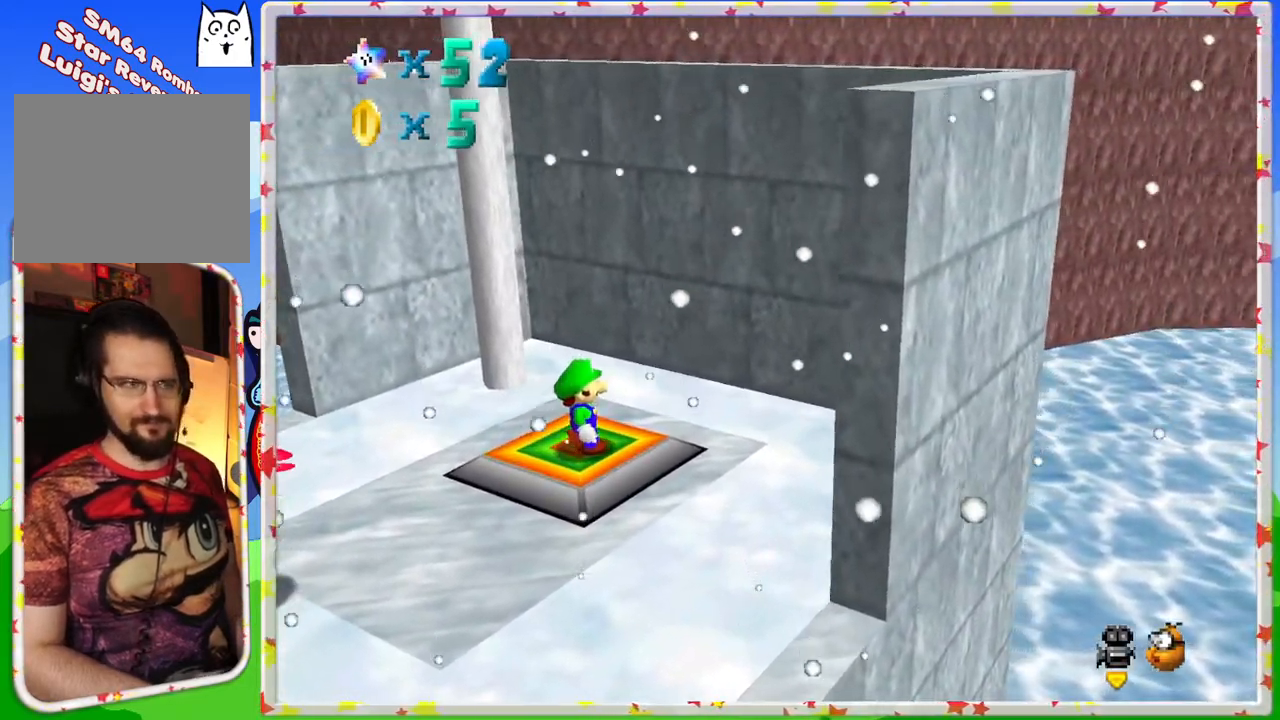
{"buttons": [], "left_stick": "center", "events": []}
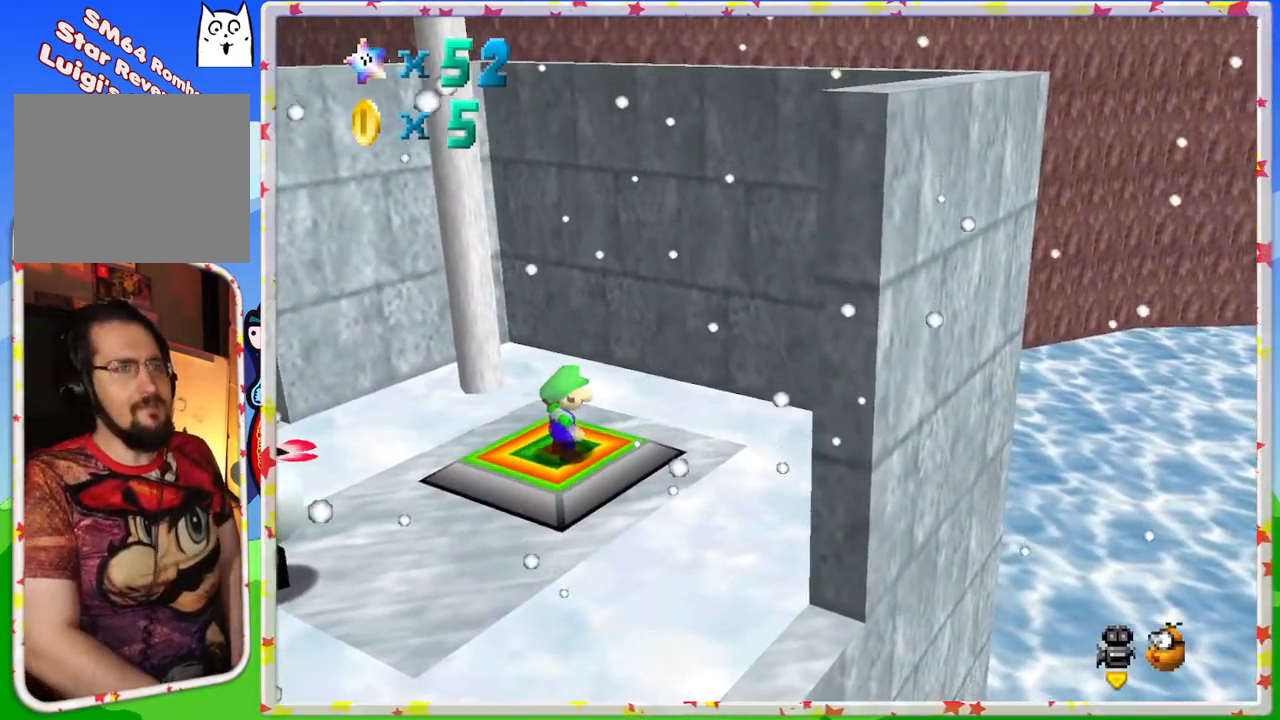
{"buttons": [], "left_stick": "center", "events": []}
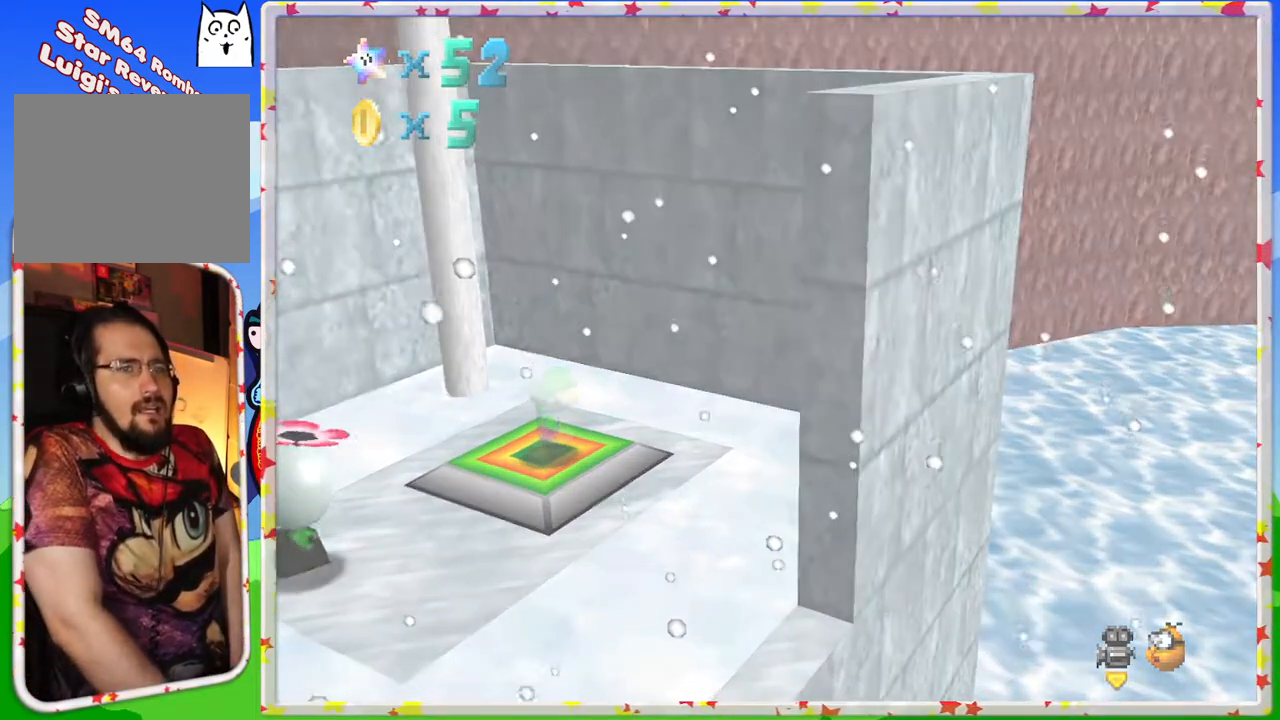
{"buttons": [], "left_stick": "center", "events": []}
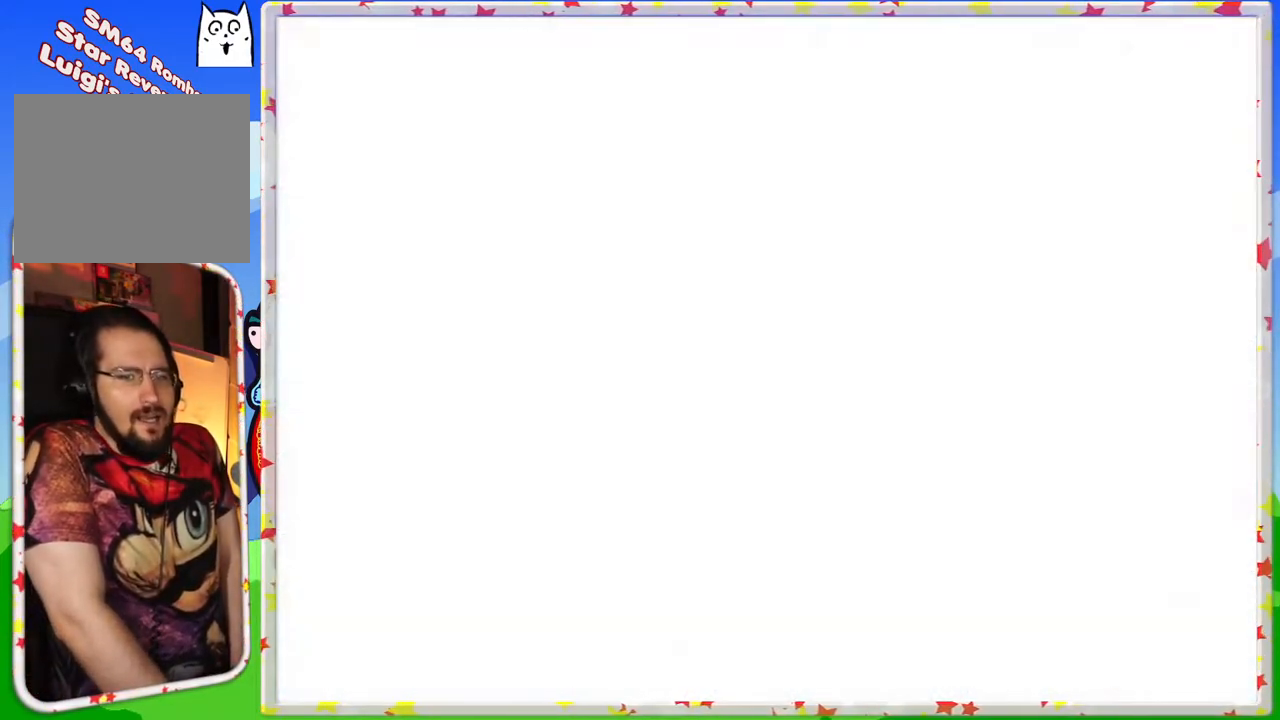
{"buttons": [], "left_stick": "center", "events": []}
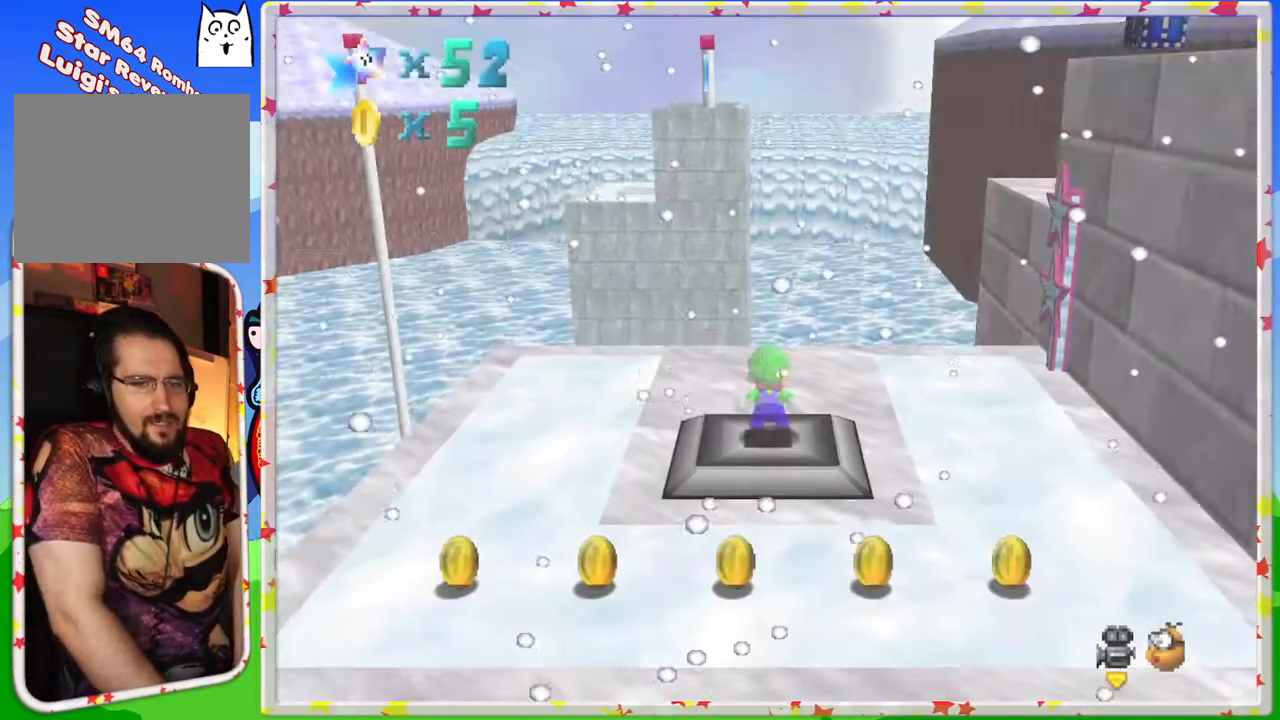
{"buttons": [], "left_stick": "center", "events": []}
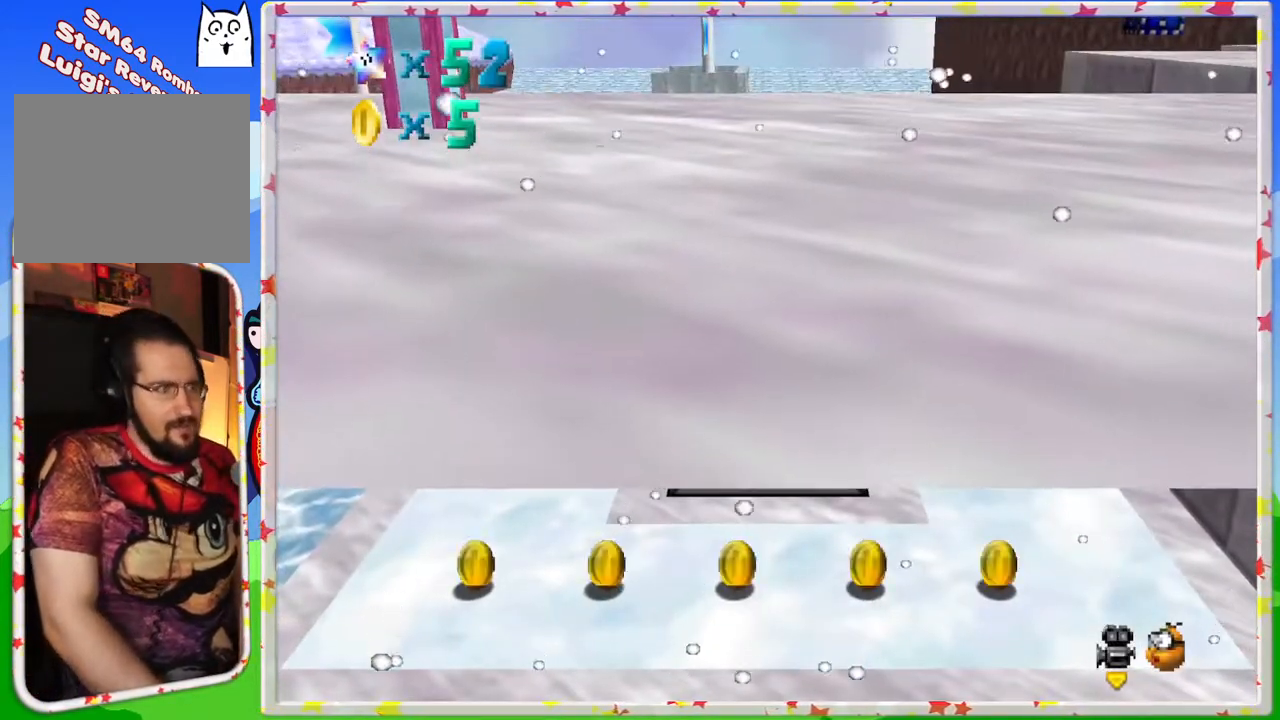
{"buttons": ["C_LEFT"], "left_stick": "center", "events": [[267, "left_stick", "up"], [367, "left_stick", "center"], [450, "C_LEFT", "down"]]}
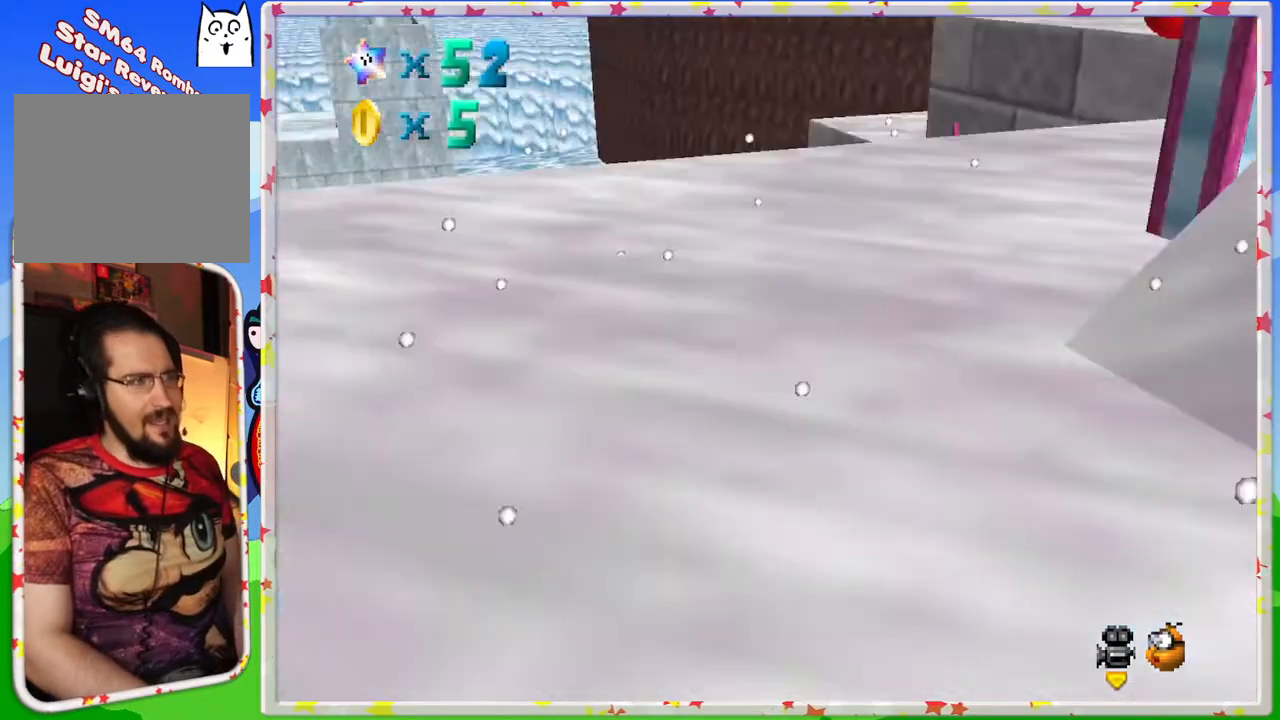
{"buttons": ["C_LEFT"], "left_stick": "up-right", "events": [[17, "left_stick", "right"], [67, "C_LEFT", "up"], [133, "C_LEFT", "down"], [267, "C_LEFT", "up"], [417, "C_LEFT", "down"], [450, "left_stick", "up-right"]]}
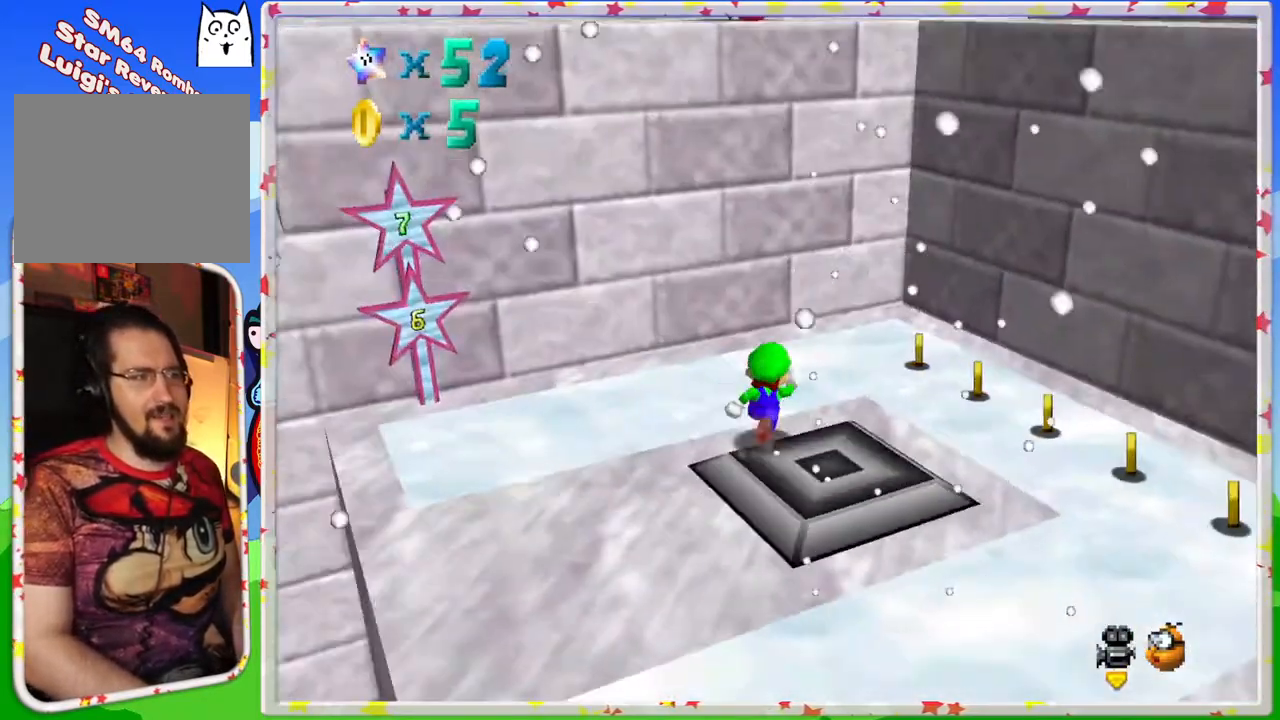
{"buttons": [], "left_stick": "up-right", "events": [[67, "C_LEFT", "up"]]}
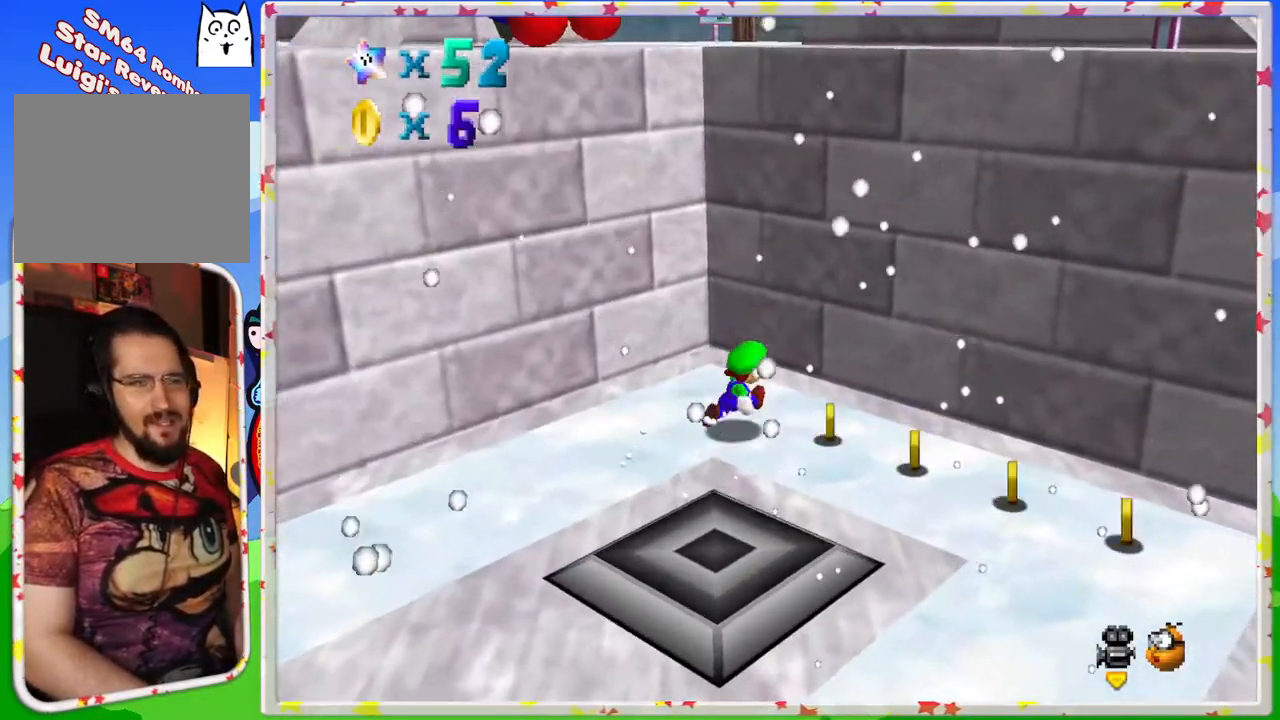
{"buttons": [], "left_stick": "down-right", "events": [[33, "left_stick", "right"], [183, "left_stick", "down-right"]]}
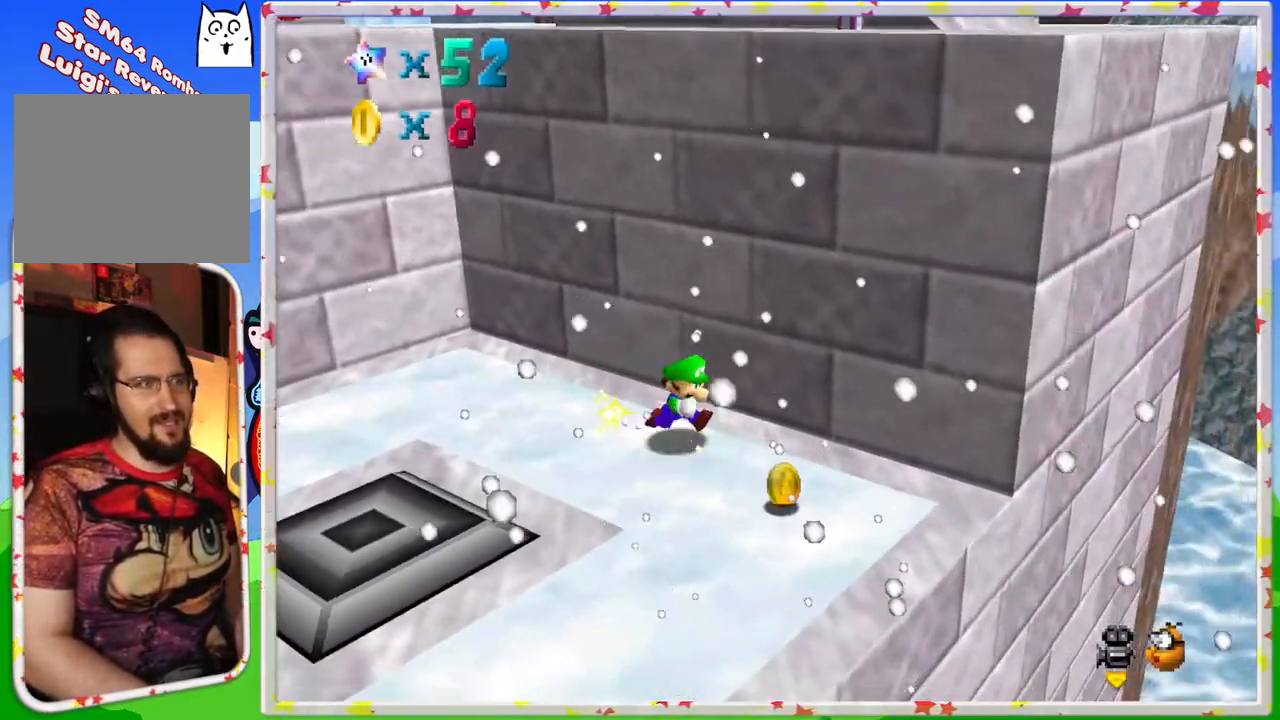
{"buttons": ["A"], "left_stick": "up-right", "events": [[150, "left_stick", "down"], [317, "left_stick", "up"], [367, "A", "down"], [483, "left_stick", "up-right"]]}
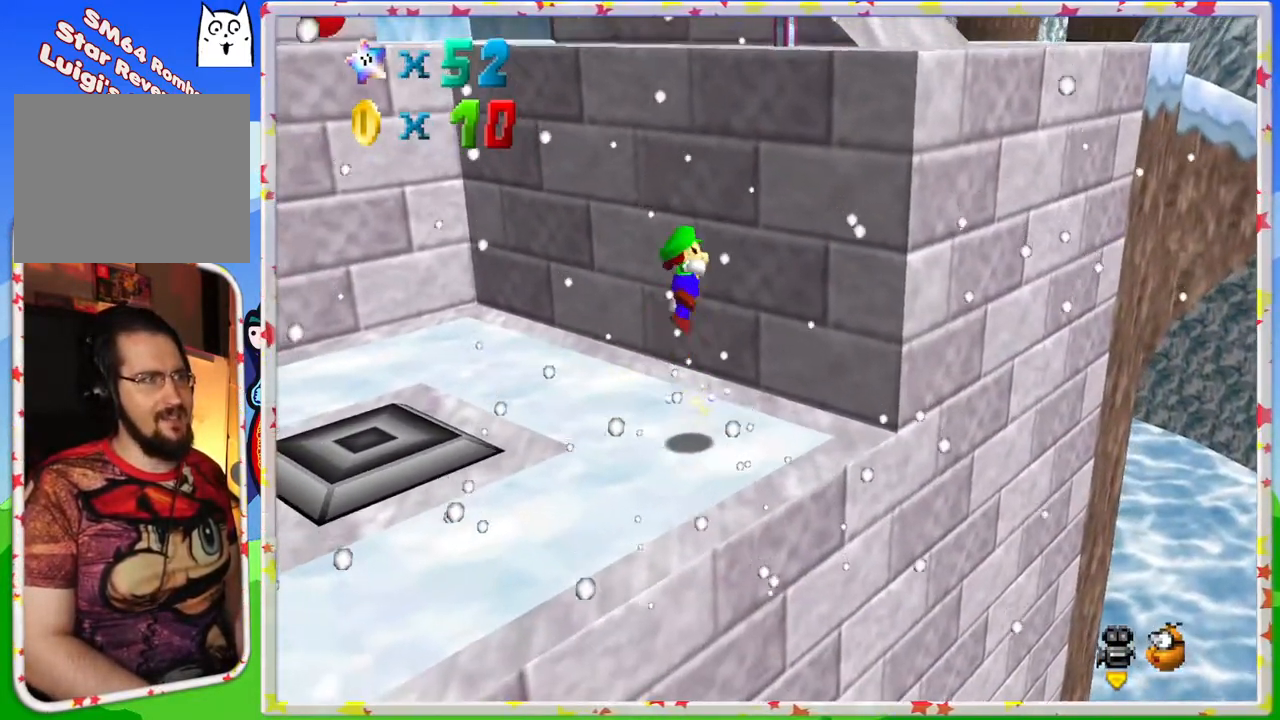
{"buttons": [], "left_stick": "up-right", "events": [[150, "left_stick", "right"], [467, "A", "up"], [483, "left_stick", "up-right"]]}
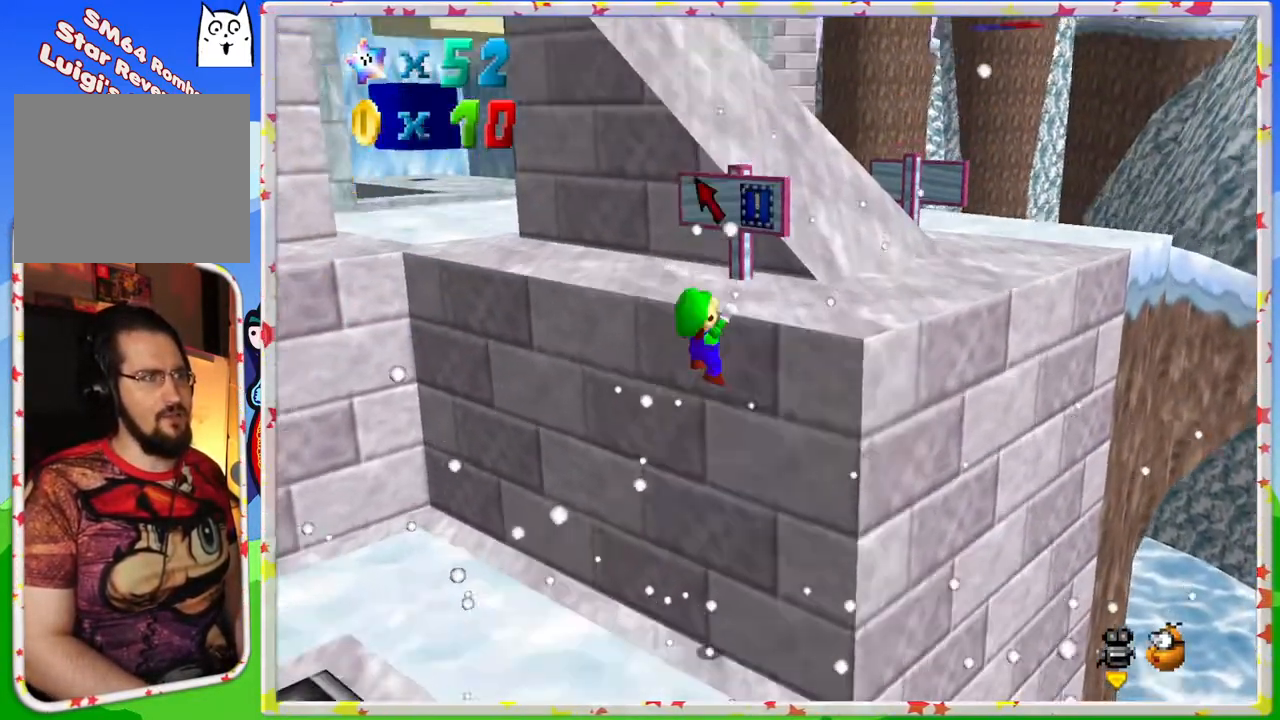
{"buttons": [], "left_stick": "right", "events": [[167, "A", "down"], [367, "A", "up"], [433, "left_stick", "right"]]}
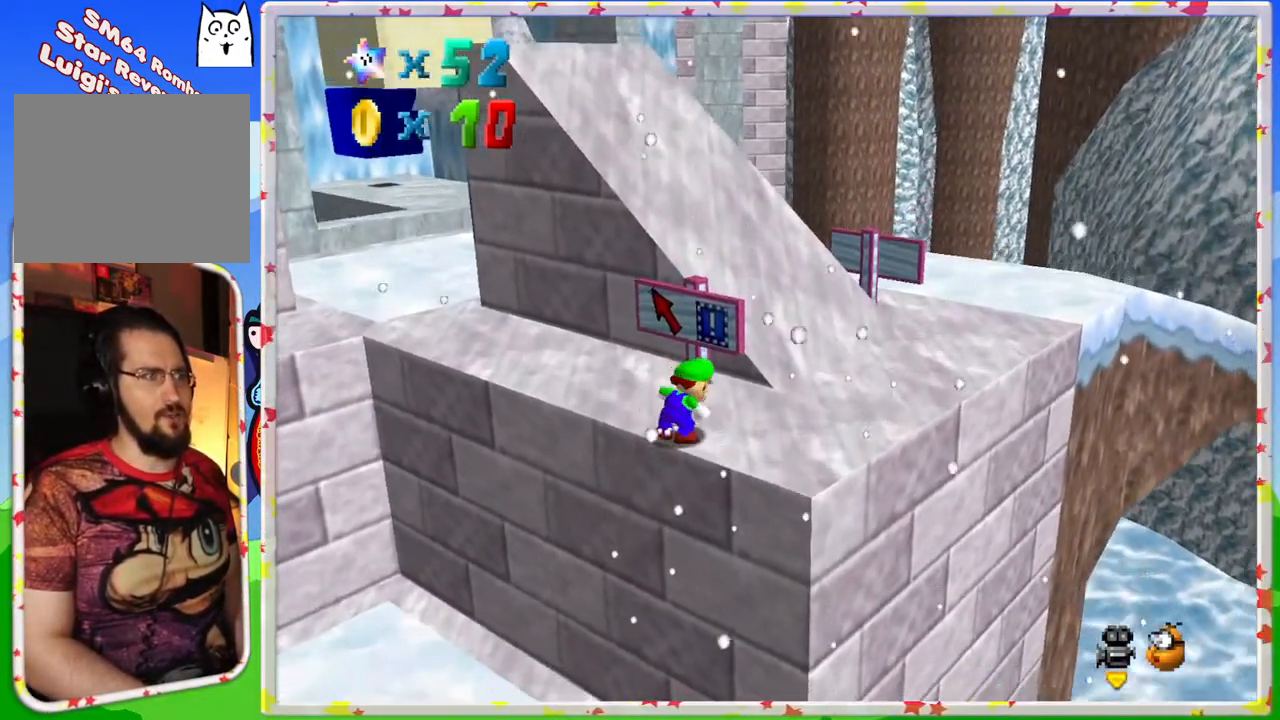
{"buttons": [], "left_stick": "down-right", "events": [[67, "C_RIGHT", "down"], [133, "left_stick", "down-right"], [167, "C_RIGHT", "up"]]}
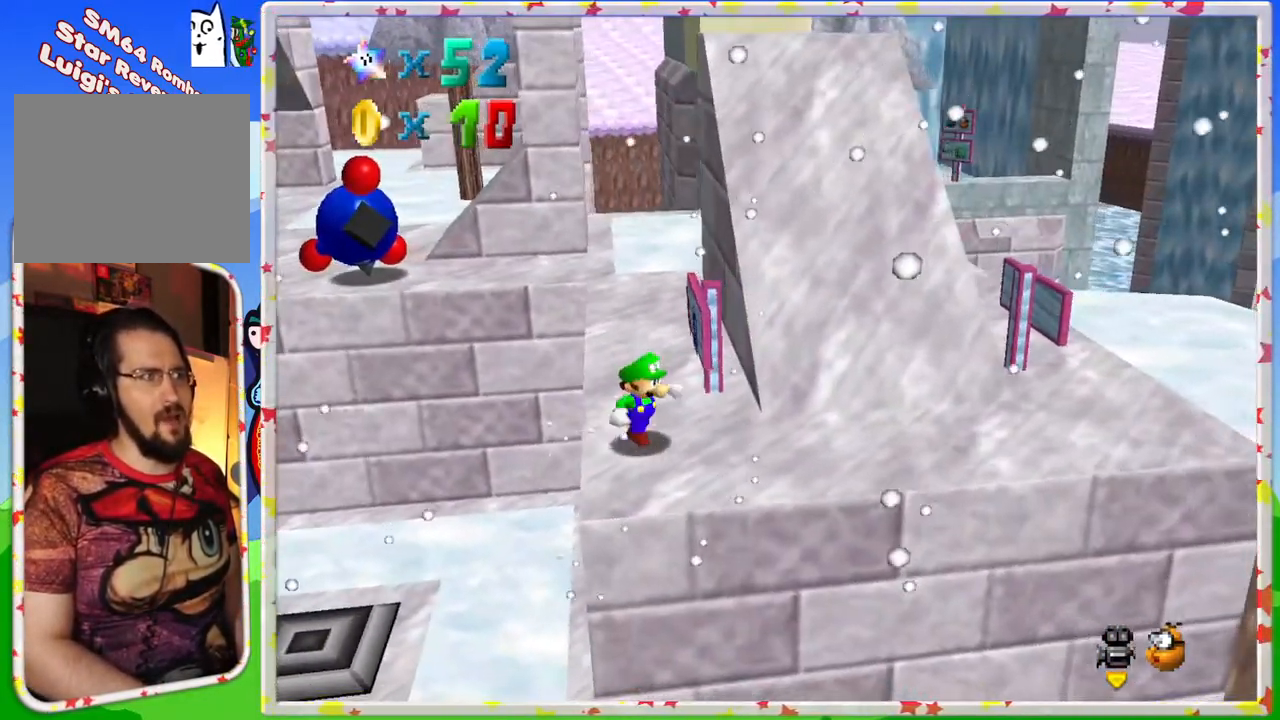
{"buttons": [], "left_stick": "right", "events": [[83, "left_stick", "right"]]}
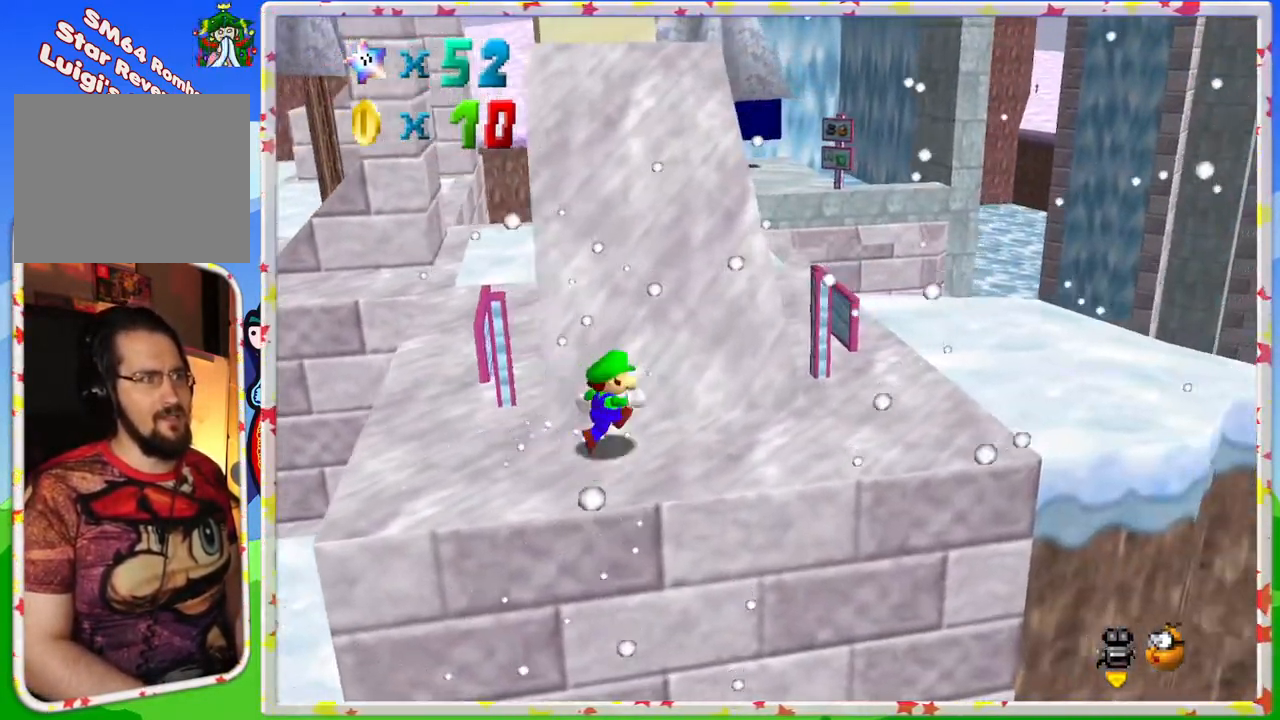
{"buttons": [], "left_stick": "up", "events": [[67, "left_stick", "up"]]}
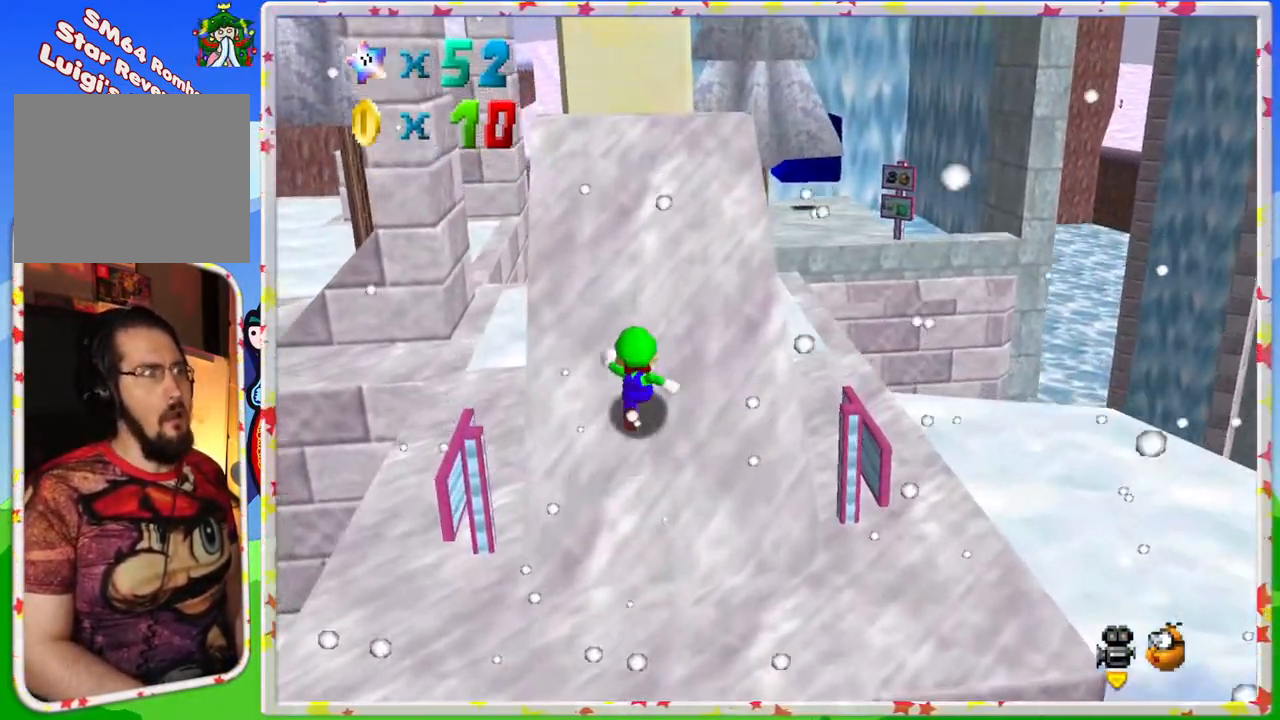
{"buttons": [], "left_stick": "up", "events": []}
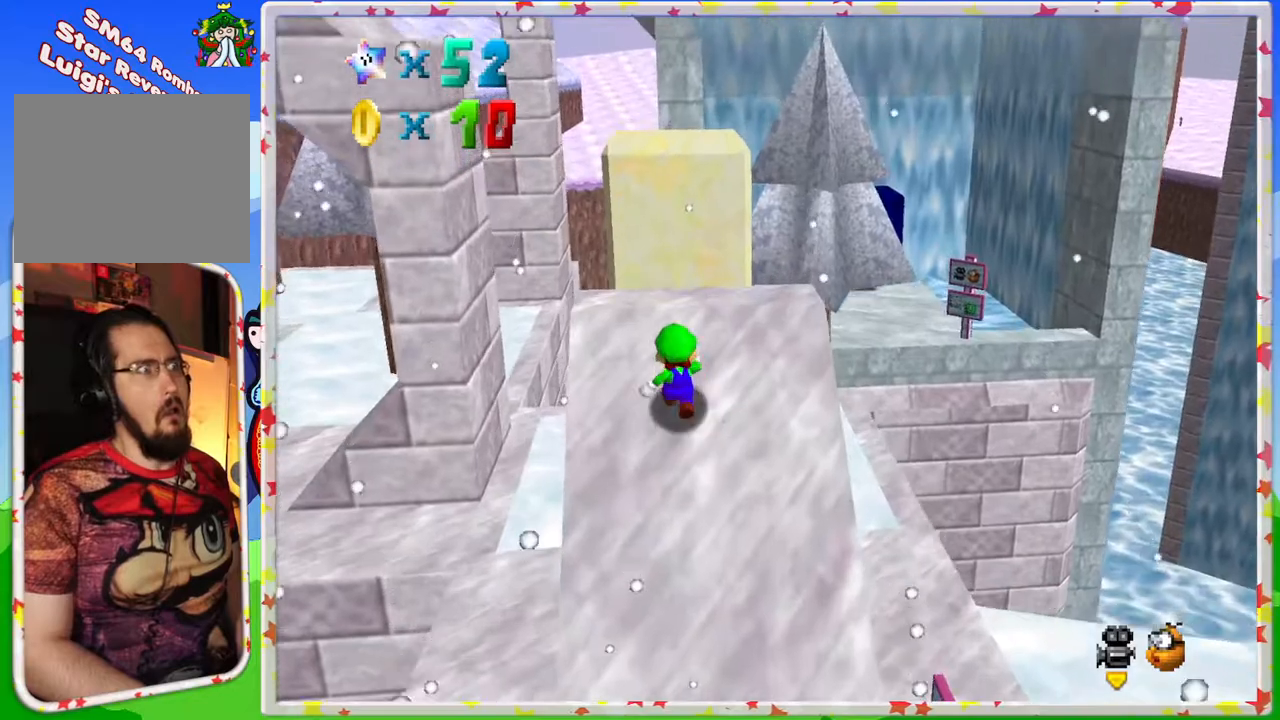
{"buttons": ["A"], "left_stick": "up", "events": [[250, "A", "down"]]}
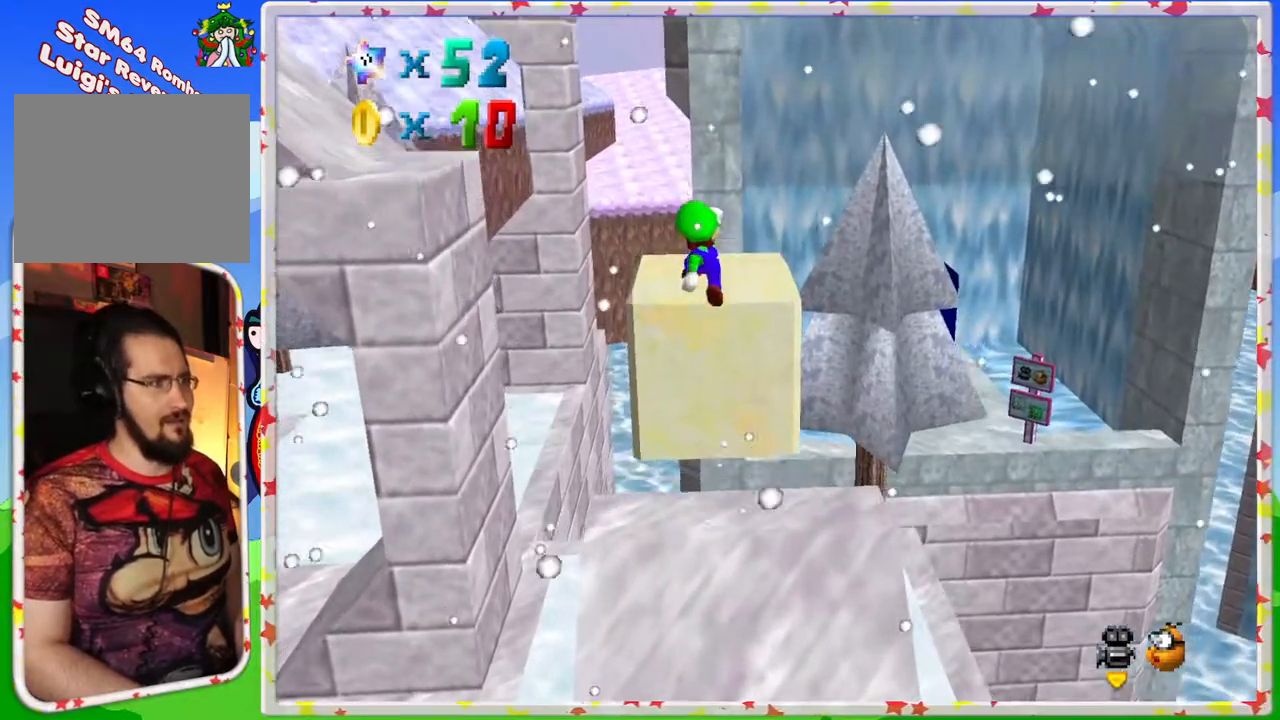
{"buttons": [], "left_stick": "center", "events": [[67, "left_stick", "center"], [117, "A", "up"], [133, "left_stick", "down"], [333, "C_RIGHT", "down"], [467, "C_RIGHT", "up"], [483, "left_stick", "center"]]}
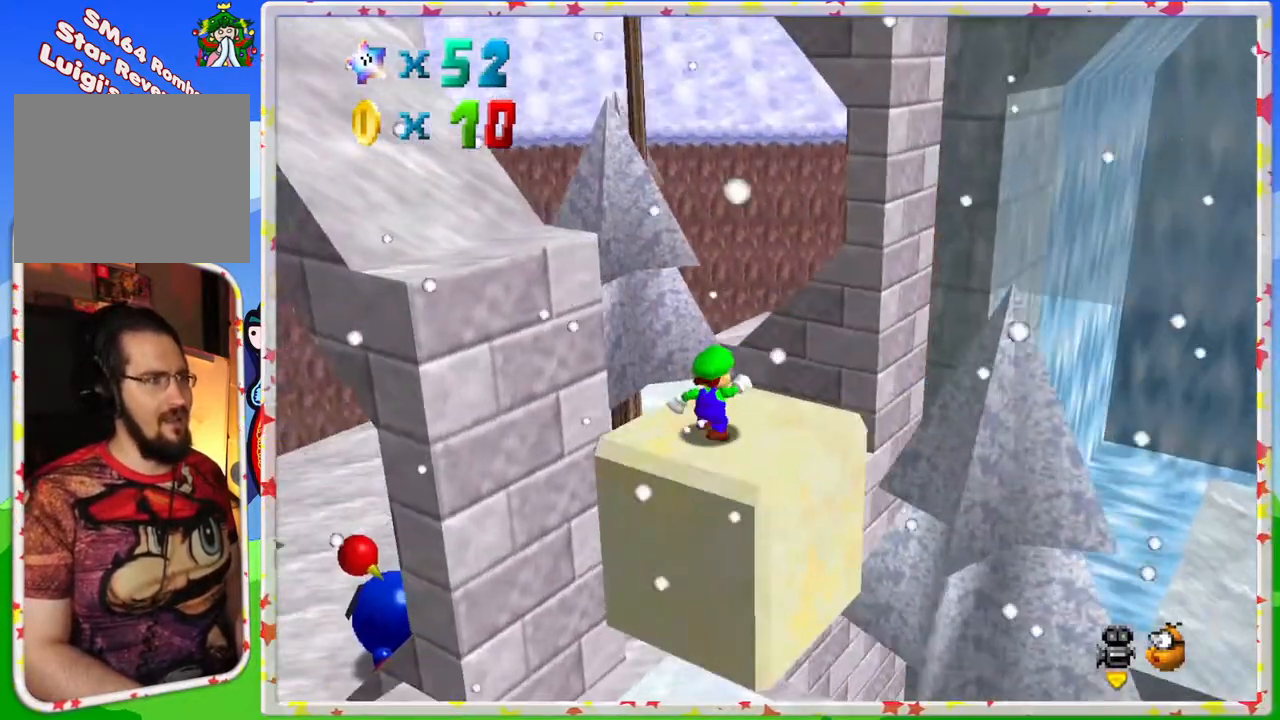
{"buttons": [], "left_stick": "center", "events": [[433, "left_stick", "up"], [483, "left_stick", "center"]]}
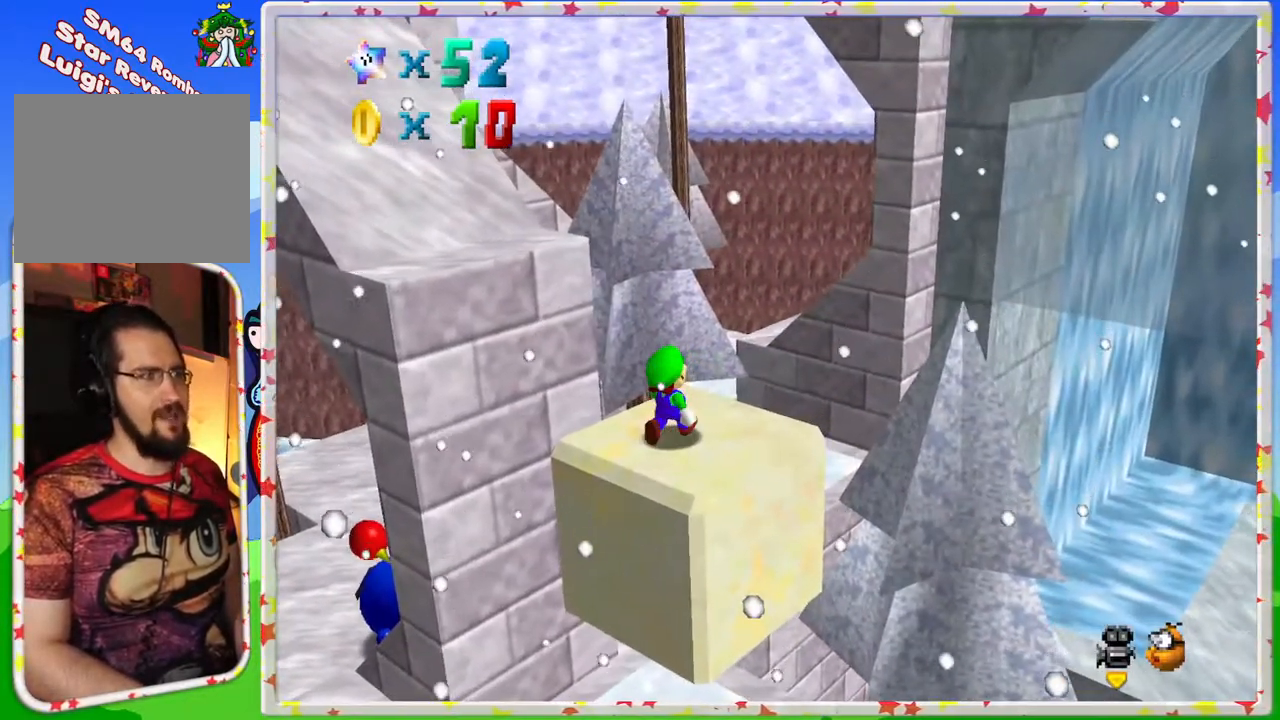
{"buttons": [], "left_stick": "center", "events": [[283, "left_stick", "up"], [367, "left_stick", "center"]]}
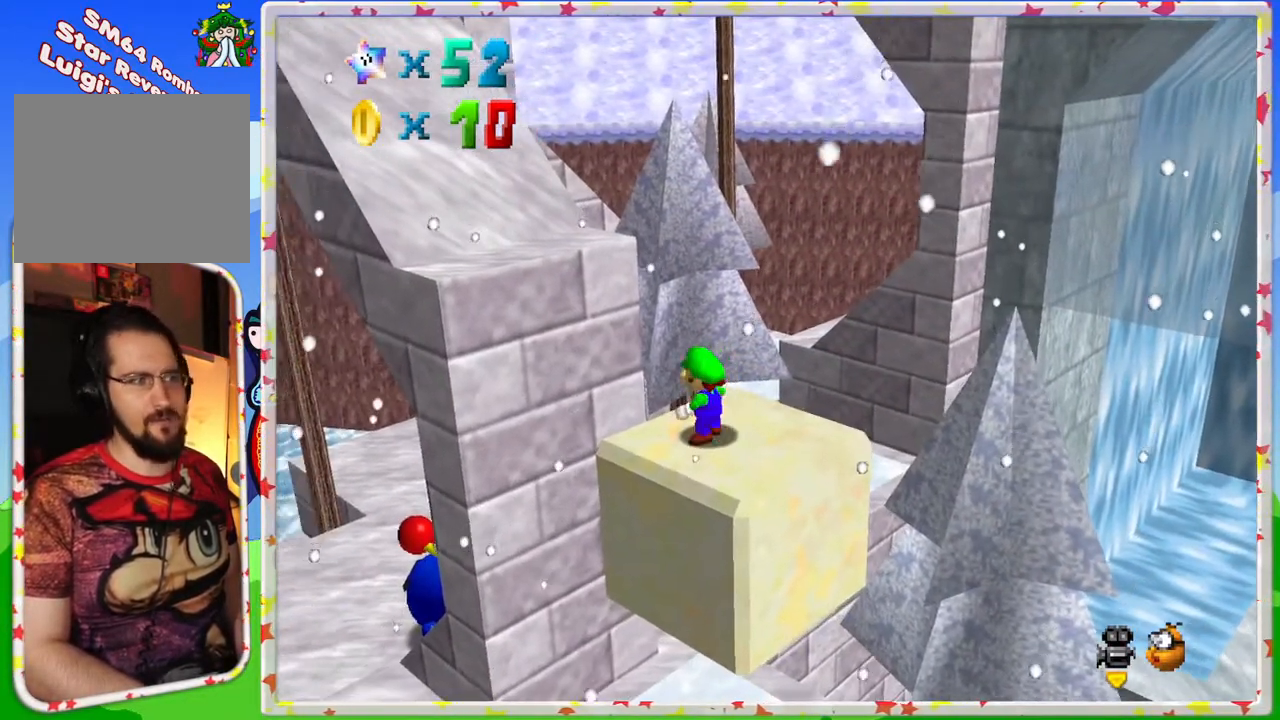
{"buttons": [], "left_stick": "up-left", "events": [[33, "A", "down"], [100, "A", "up"], [217, "left_stick", "up-left"]]}
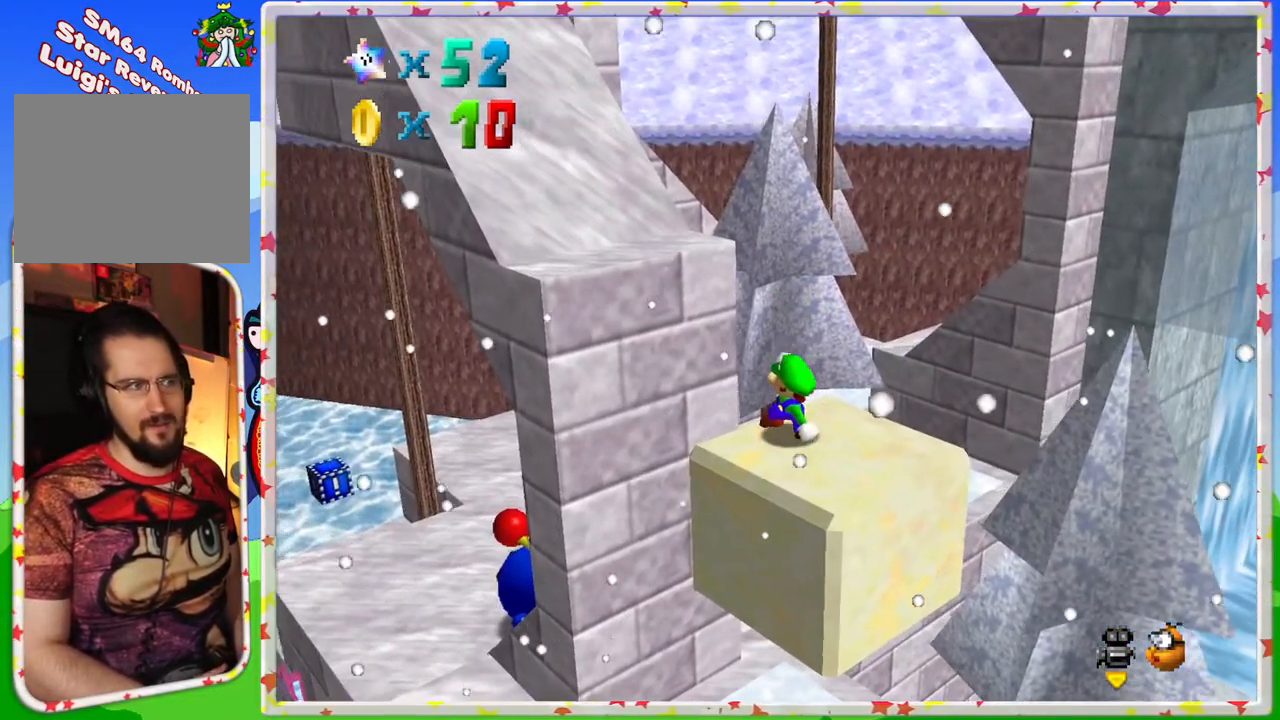
{"buttons": [], "left_stick": "up-left", "events": [[50, "A", "down"], [500, "A", "up"]]}
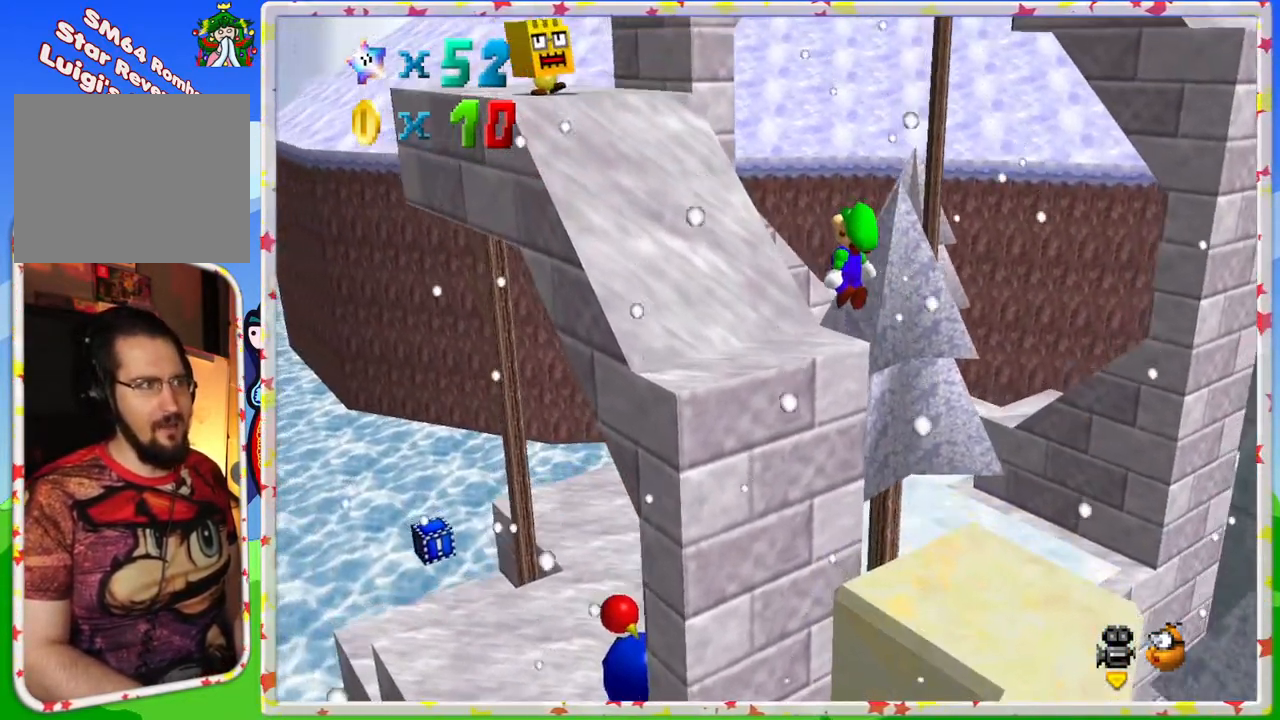
{"buttons": ["A"], "left_stick": "center", "events": [[417, "A", "down"], [467, "left_stick", "center"]]}
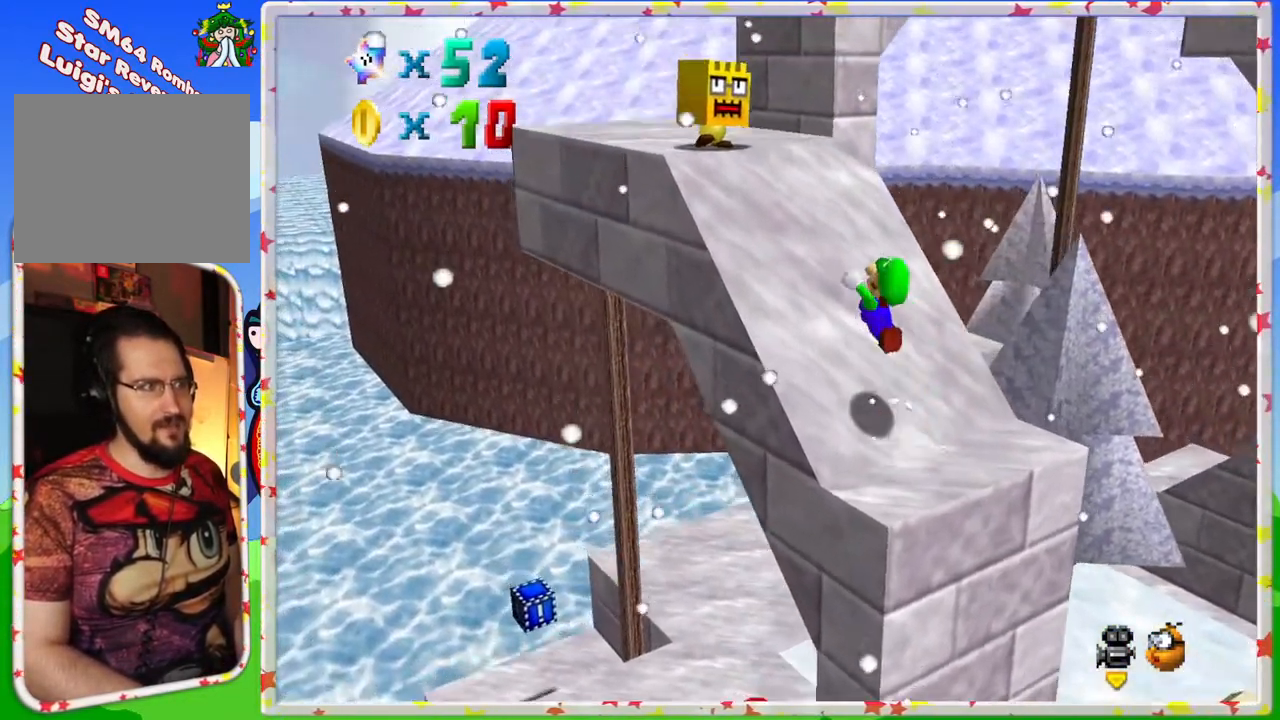
{"buttons": [], "left_stick": "up", "events": [[67, "left_stick", "down"], [383, "left_stick", "up"], [417, "A", "up"]]}